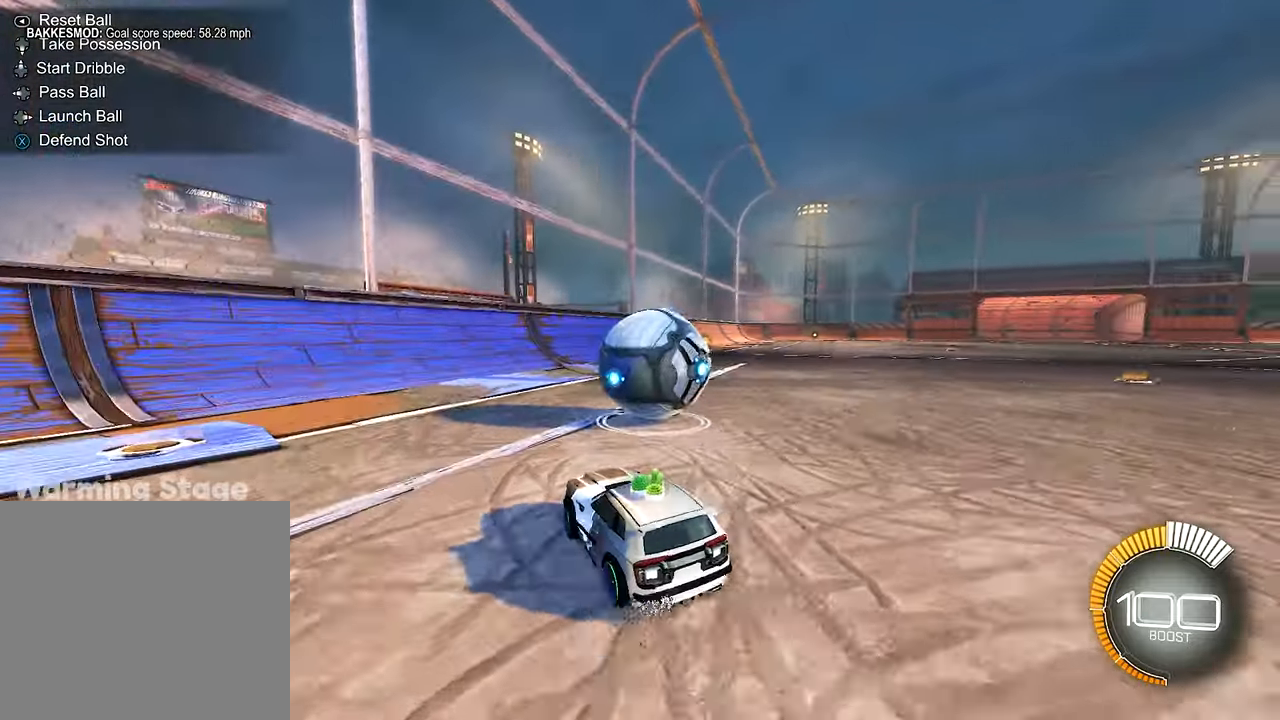
Gameplay with a controller (Xbox layout); each line is a JSON object with the inputs held at the frame after it. "events" lists button and stick changes between this image and that frame as [ms after this image, input, new state], when the widget could be followed in between. Not read: R3.
{"buttons": ["R2"], "left_stick": "left", "right_stick": "center", "events": [[84, "left_stick", "center"], [117, "R2", "up"], [384, "left_stick", "left"], [450, "R2", "down"]]}
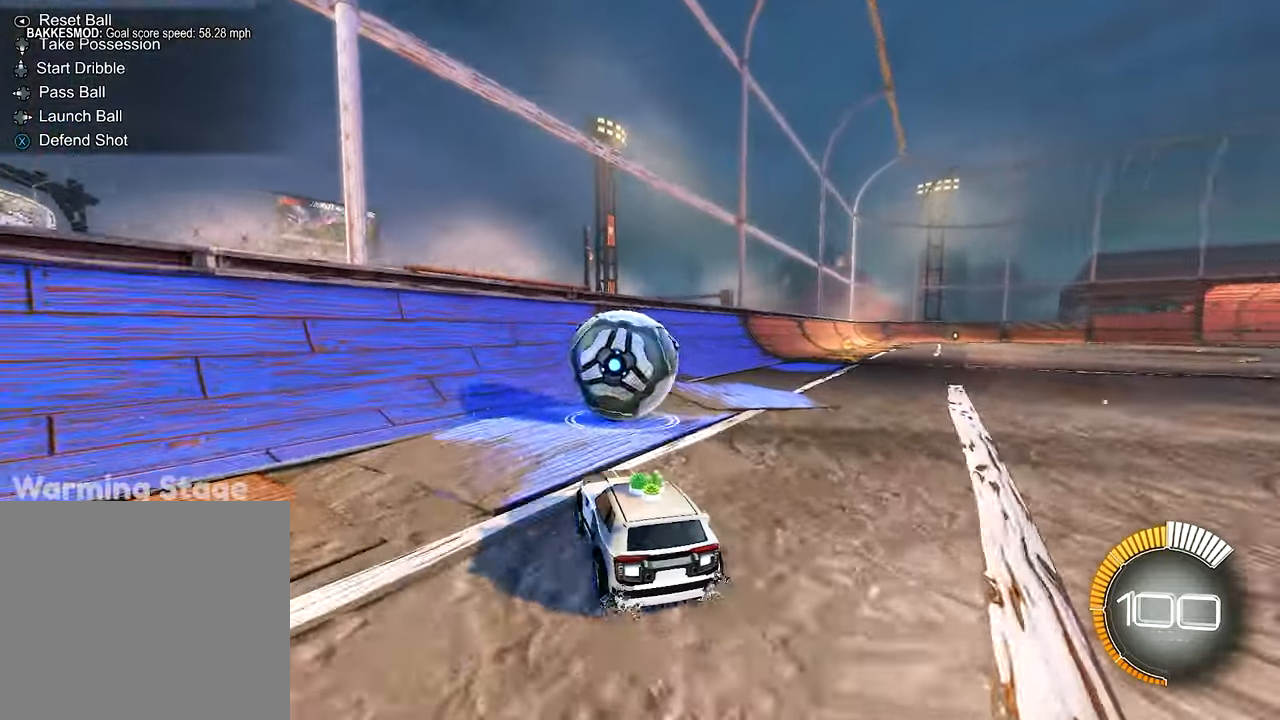
{"buttons": ["B", "R2"], "left_stick": "right", "right_stick": "center", "events": [[17, "left_stick", "center"], [484, "B", "down"], [484, "left_stick", "right"]]}
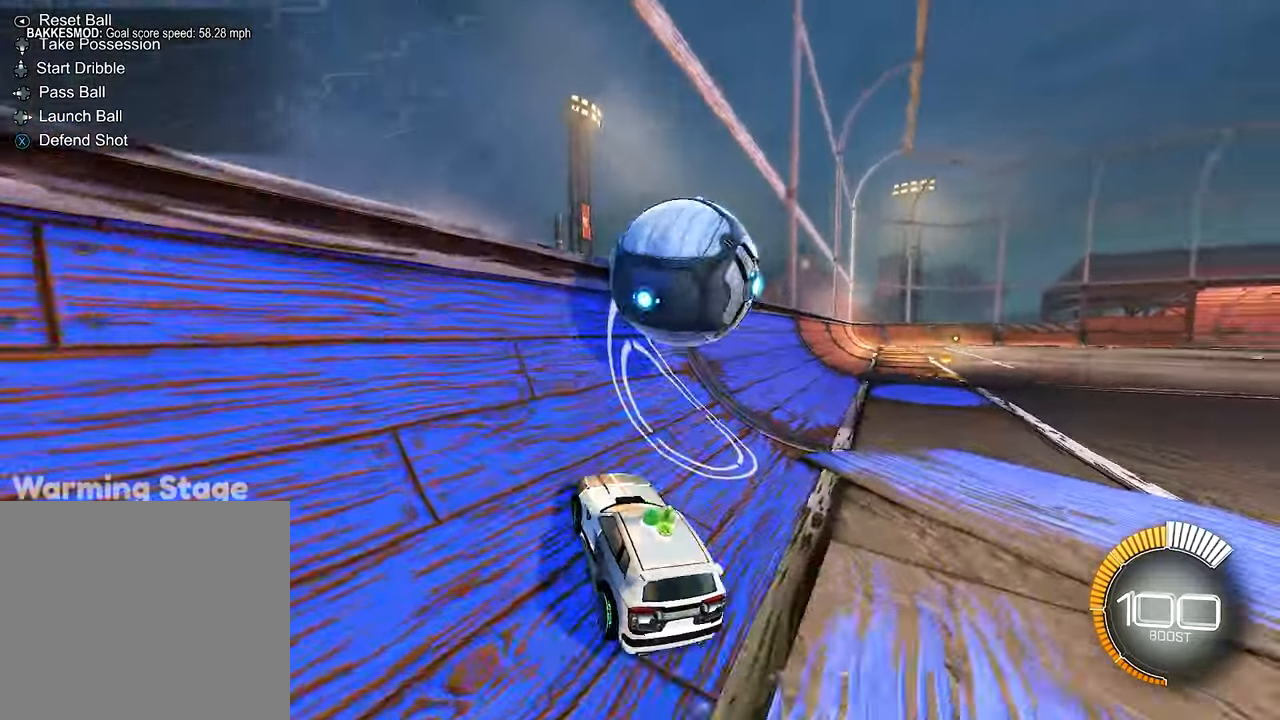
{"buttons": ["A", "L1", "R2"], "left_stick": "right", "right_stick": "center", "events": [[84, "left_stick", "center"], [317, "left_stick", "right"], [350, "L1", "down"], [384, "B", "up"], [450, "A", "down"]]}
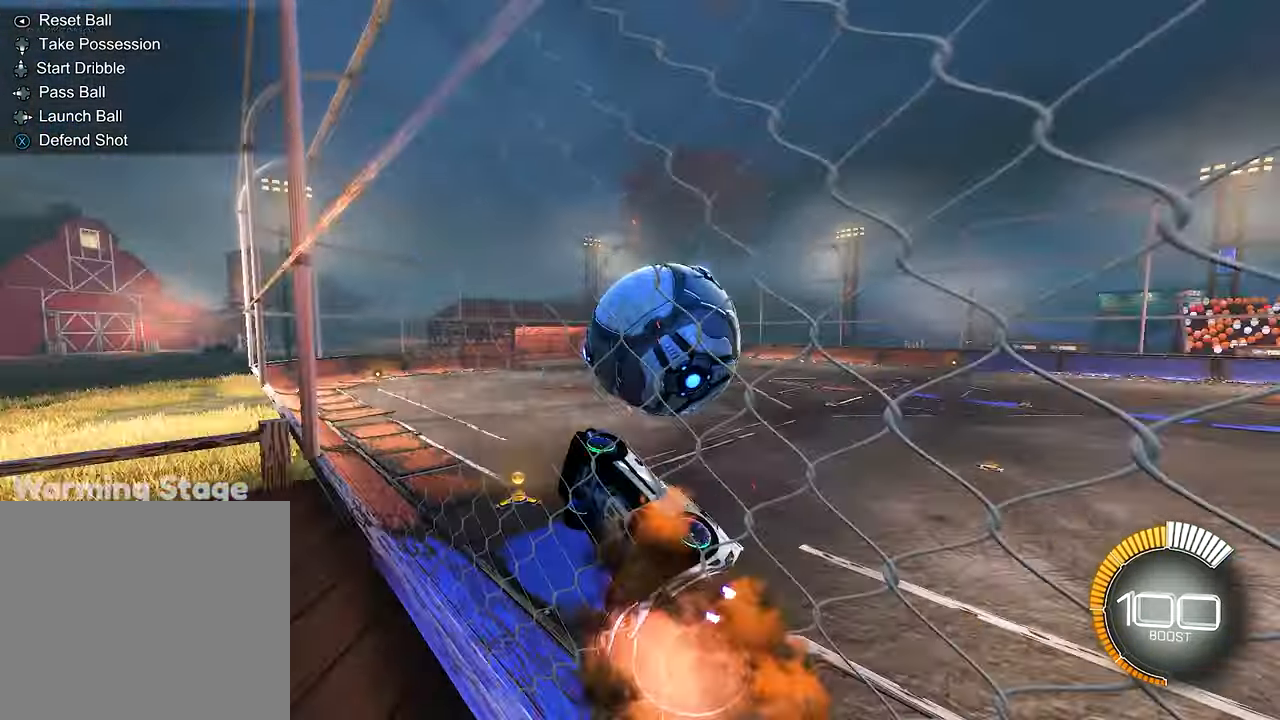
{"buttons": ["B", "L1", "R2"], "left_stick": "center", "right_stick": "center", "events": [[50, "left_stick", "down-right"], [167, "A", "up"], [217, "B", "down"], [384, "left_stick", "center"]]}
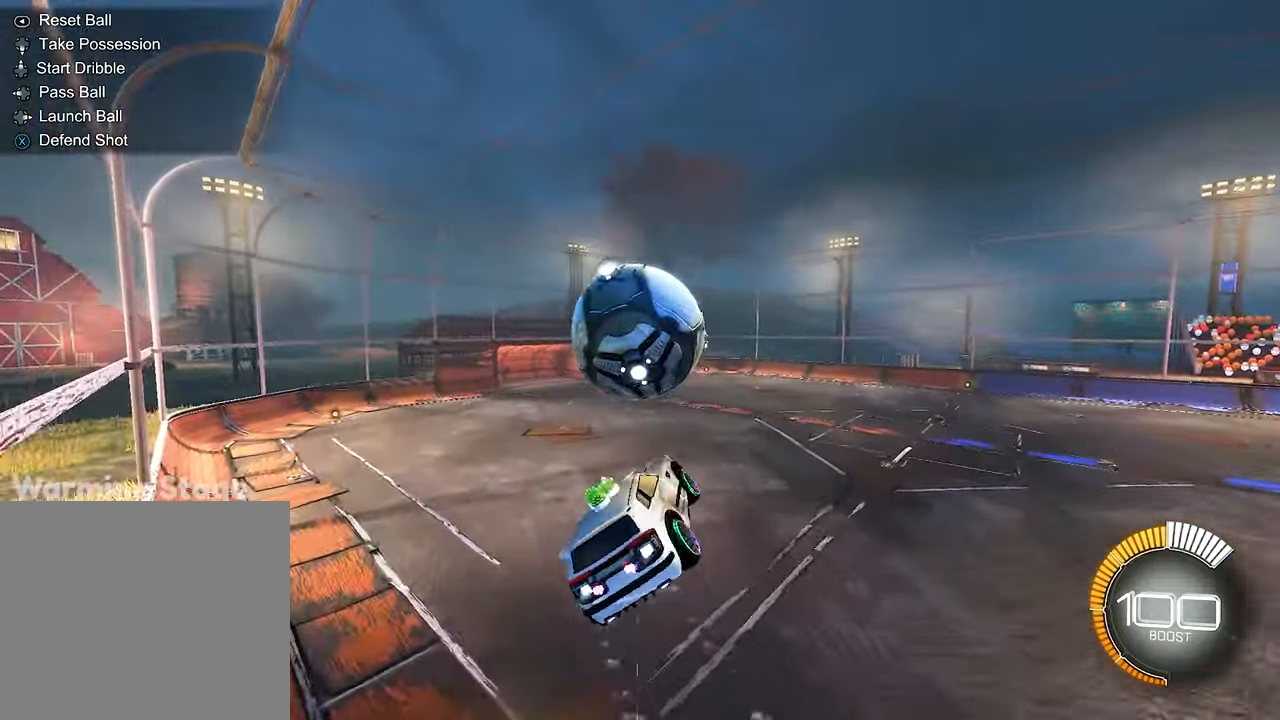
{"buttons": ["B", "R2"], "left_stick": "up", "right_stick": "center", "events": [[84, "B", "up"], [117, "left_stick", "down-right"], [150, "L1", "up"], [217, "B", "down"], [217, "left_stick", "center"], [350, "left_stick", "up"]]}
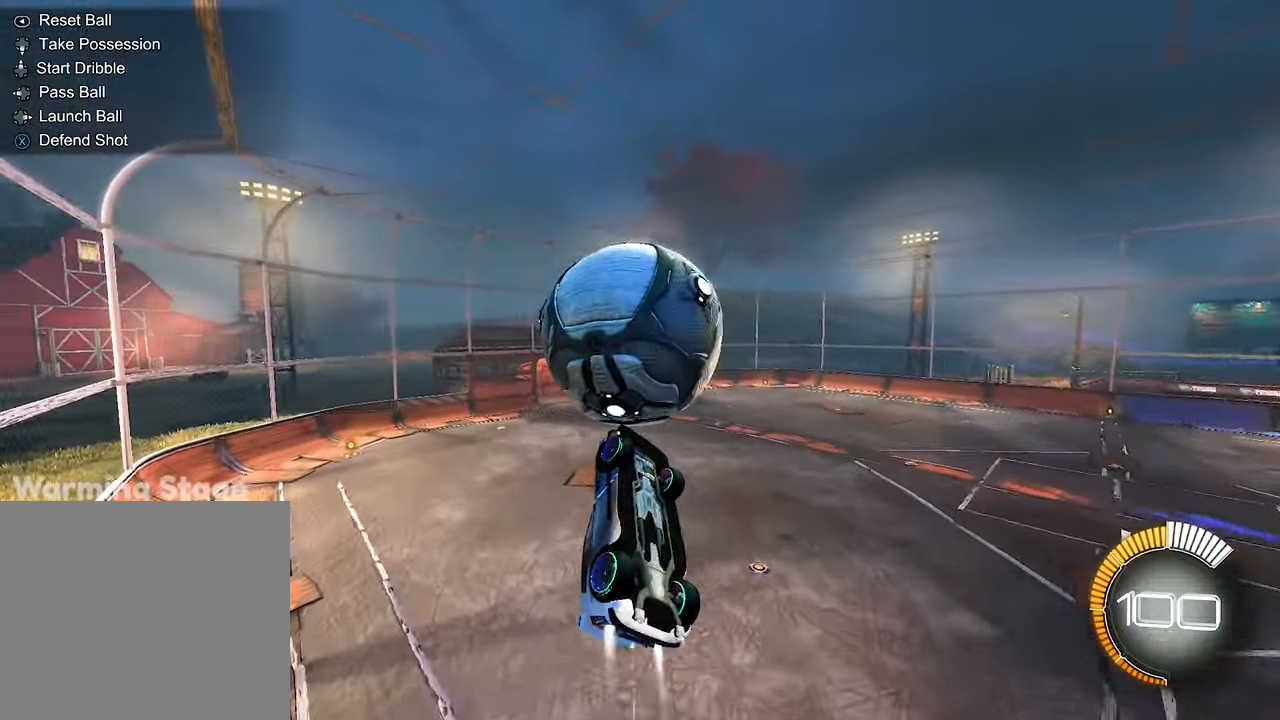
{"buttons": ["B", "L1", "R2"], "left_stick": "right", "right_stick": "center", "events": [[117, "B", "up"], [117, "L1", "down"], [150, "Y", "down"], [317, "B", "down"], [317, "left_stick", "right"], [350, "Y", "up"]]}
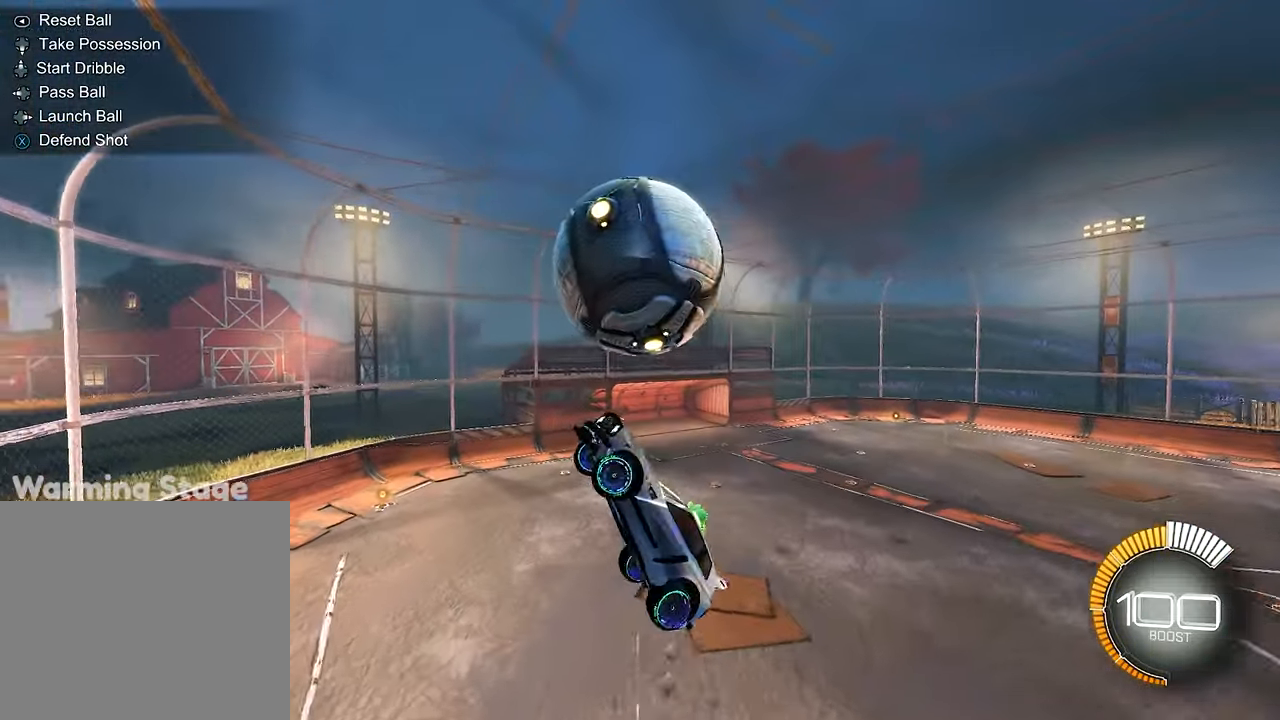
{"buttons": ["B", "L1", "R2"], "left_stick": "left", "right_stick": "center", "events": [[17, "B", "up"], [284, "left_stick", "up"], [384, "B", "down"], [450, "left_stick", "left"]]}
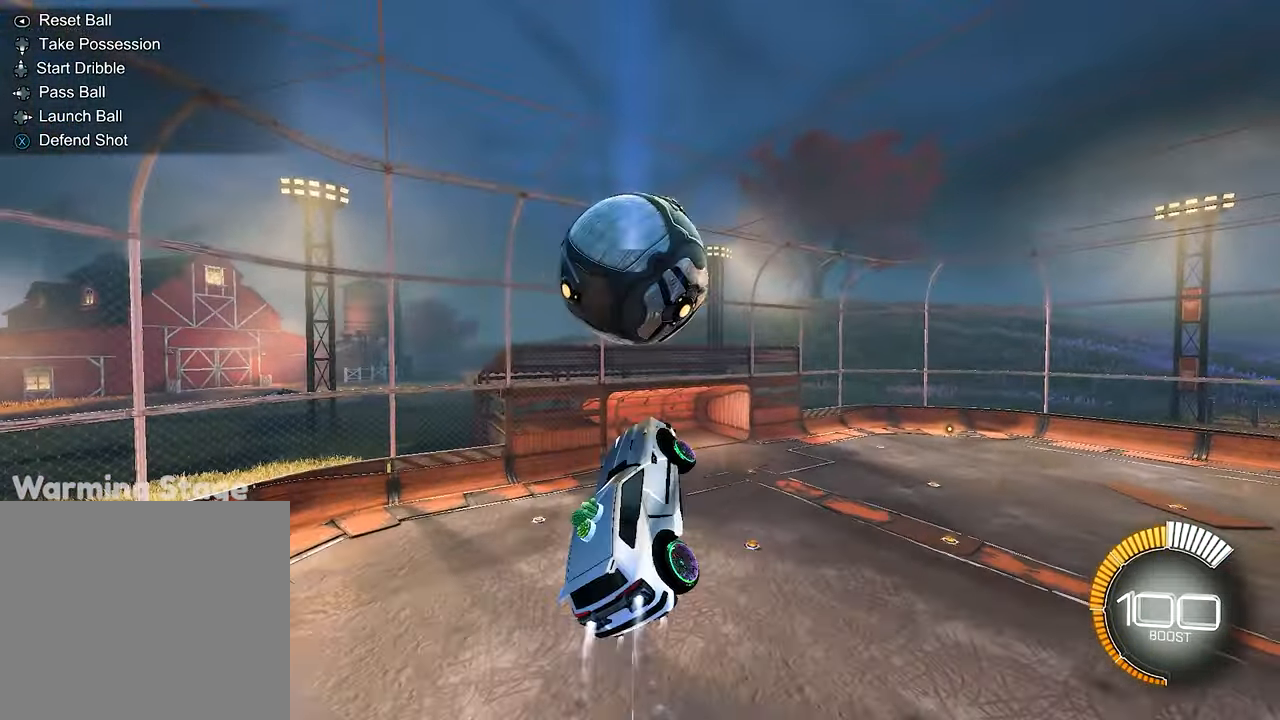
{"buttons": ["B", "L1", "R2"], "left_stick": "right", "right_stick": "center", "events": [[50, "left_stick", "down"], [167, "left_stick", "right"], [250, "B", "up"], [250, "left_stick", "up-right"], [333, "R2", "up"], [383, "R2", "down"], [416, "B", "down"], [450, "left_stick", "right"]]}
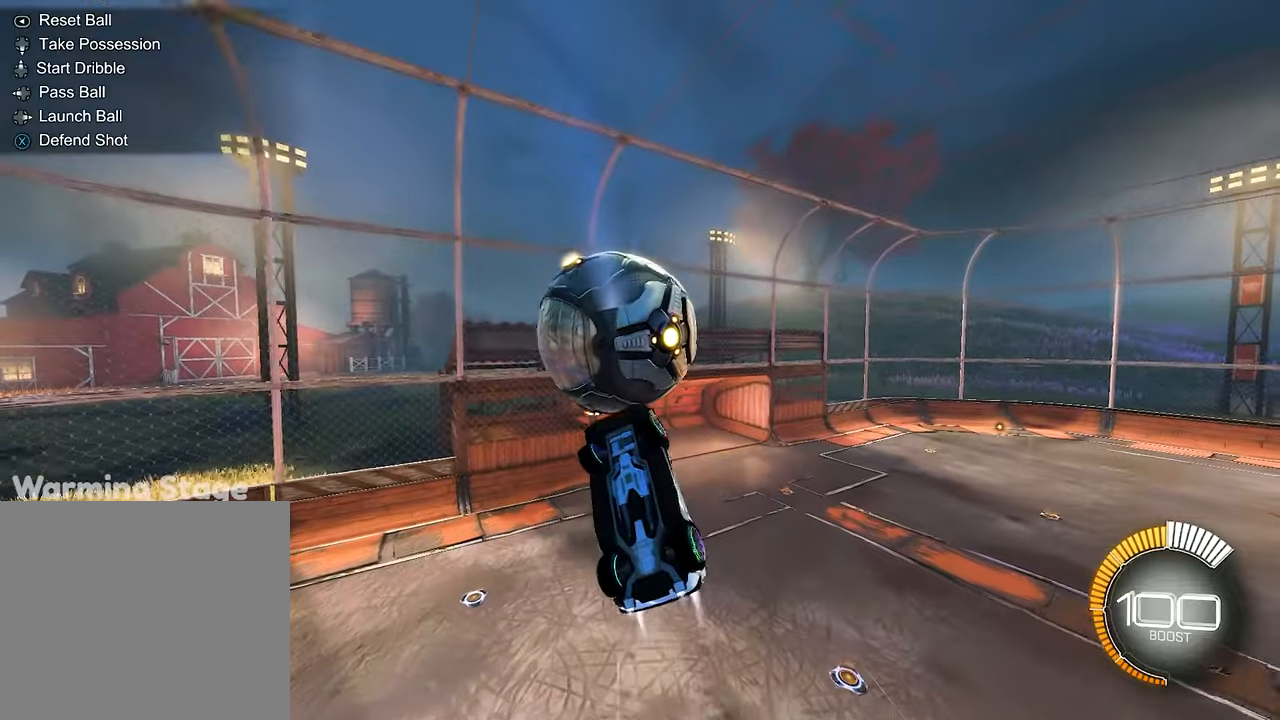
{"buttons": ["B", "R2"], "left_stick": "center", "right_stick": "center", "events": [[183, "L1", "up"], [250, "left_stick", "center"]]}
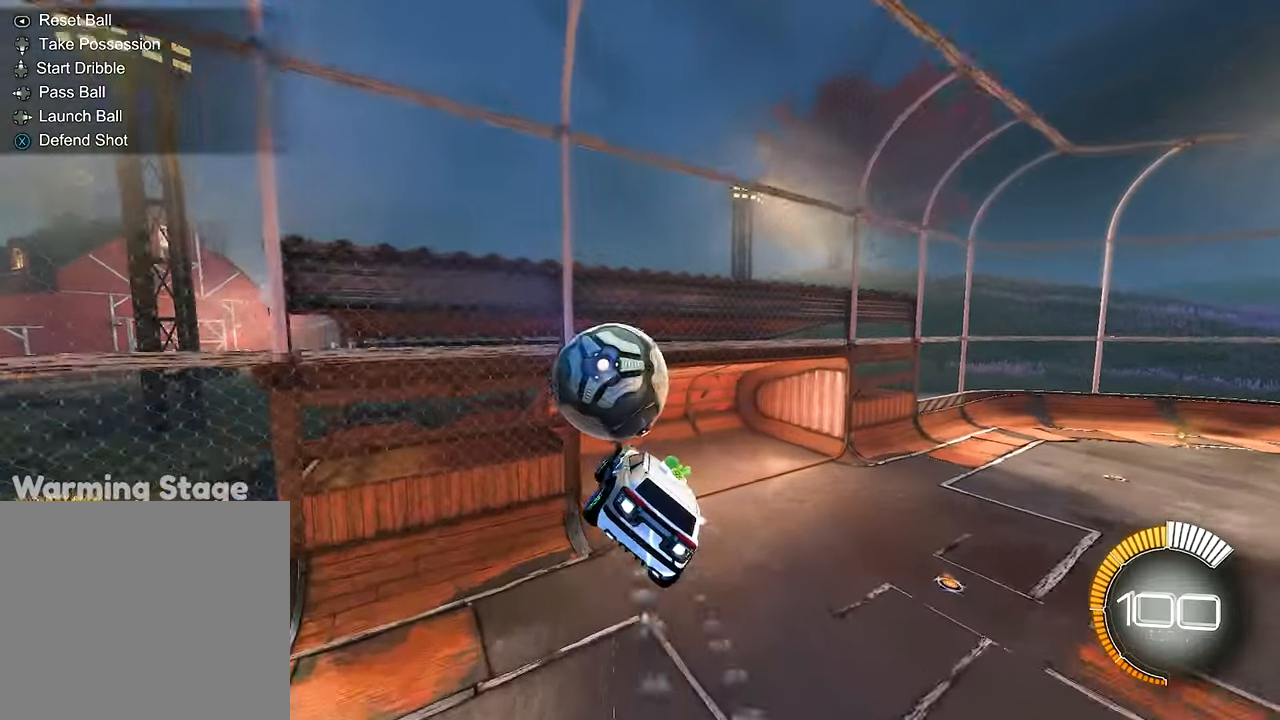
{"buttons": ["R2"], "left_stick": "center", "right_stick": "center", "events": [[150, "B", "up"], [216, "R2", "up"], [283, "R2", "down"]]}
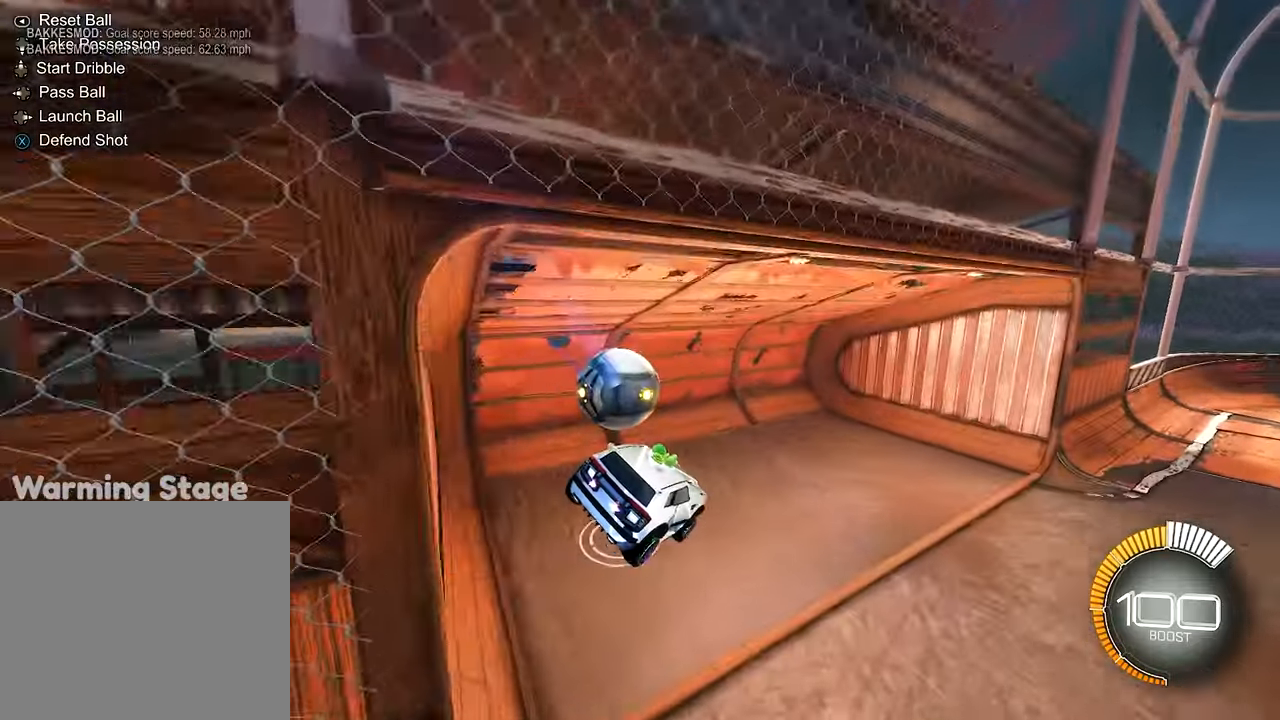
{"buttons": ["R2"], "left_stick": "right", "right_stick": "center", "events": [[383, "left_stick", "right"]]}
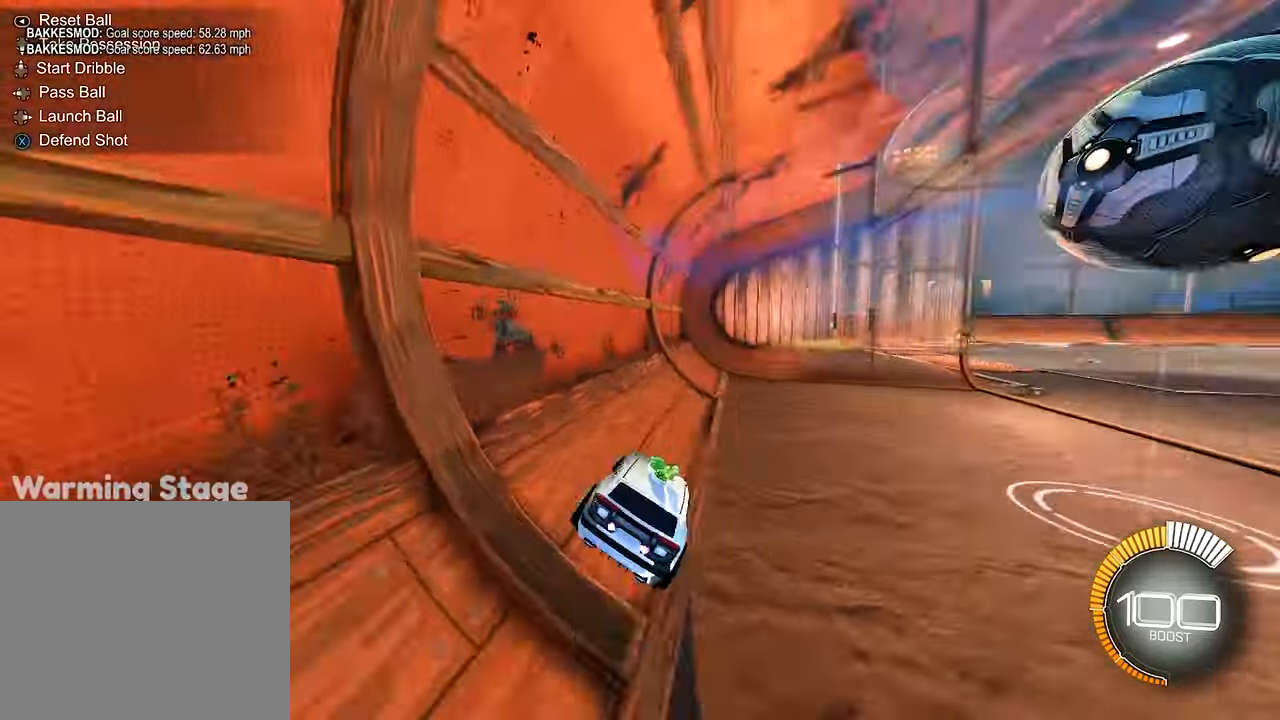
{"buttons": ["B", "R2"], "left_stick": "center", "right_stick": "center", "events": [[116, "L1", "down"], [216, "L1", "up"], [483, "B", "down"], [483, "left_stick", "center"]]}
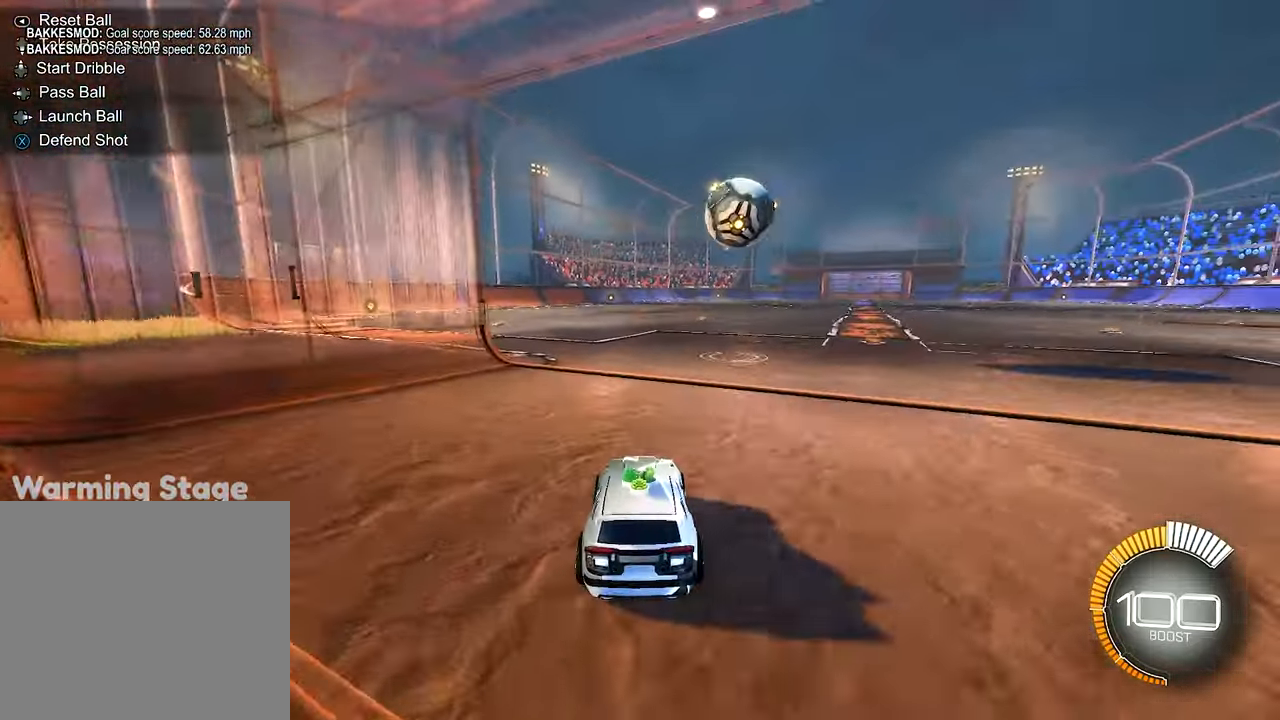
{"buttons": ["B", "R2"], "left_stick": "center", "right_stick": "center", "events": [[183, "left_stick", "left"], [350, "left_stick", "center"]]}
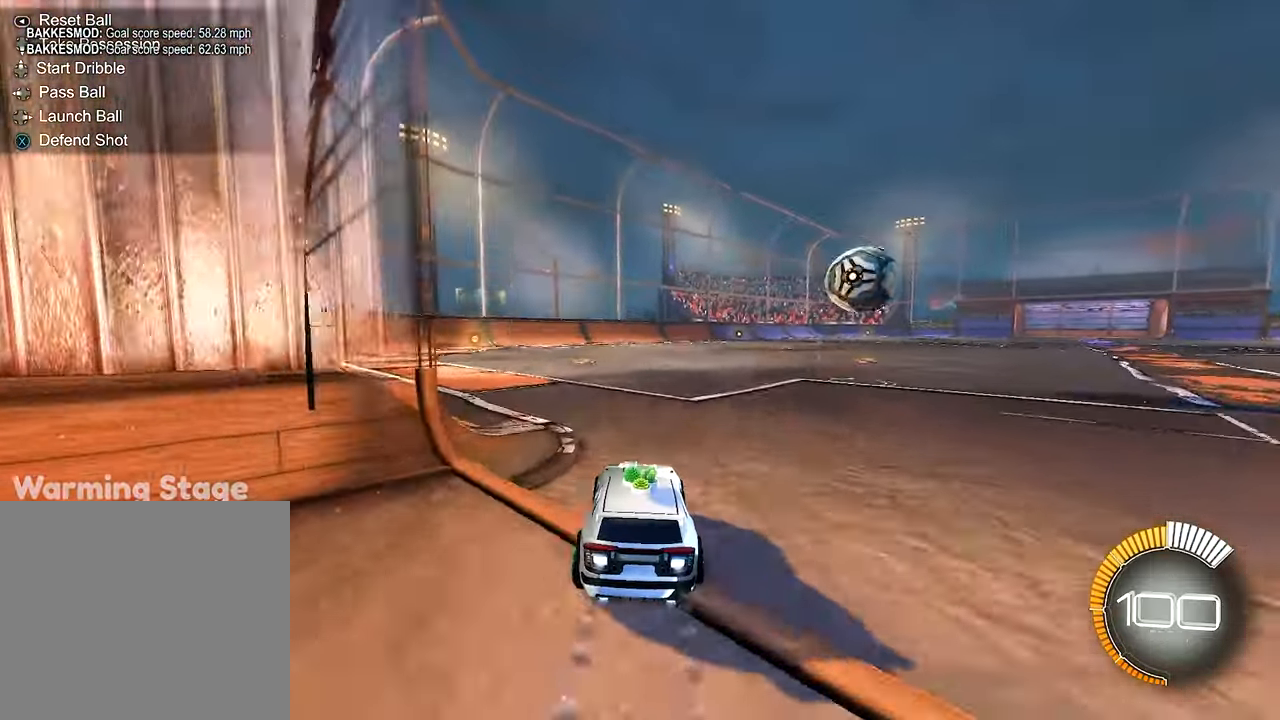
{"buttons": ["B", "R2"], "left_stick": "center", "right_stick": "center", "events": [[50, "DPAD_UP", "down"], [83, "B", "up"], [150, "DPAD_UP", "up"], [183, "R2", "up"], [283, "left_stick", "left"], [350, "R2", "down"], [383, "B", "down"], [450, "left_stick", "center"]]}
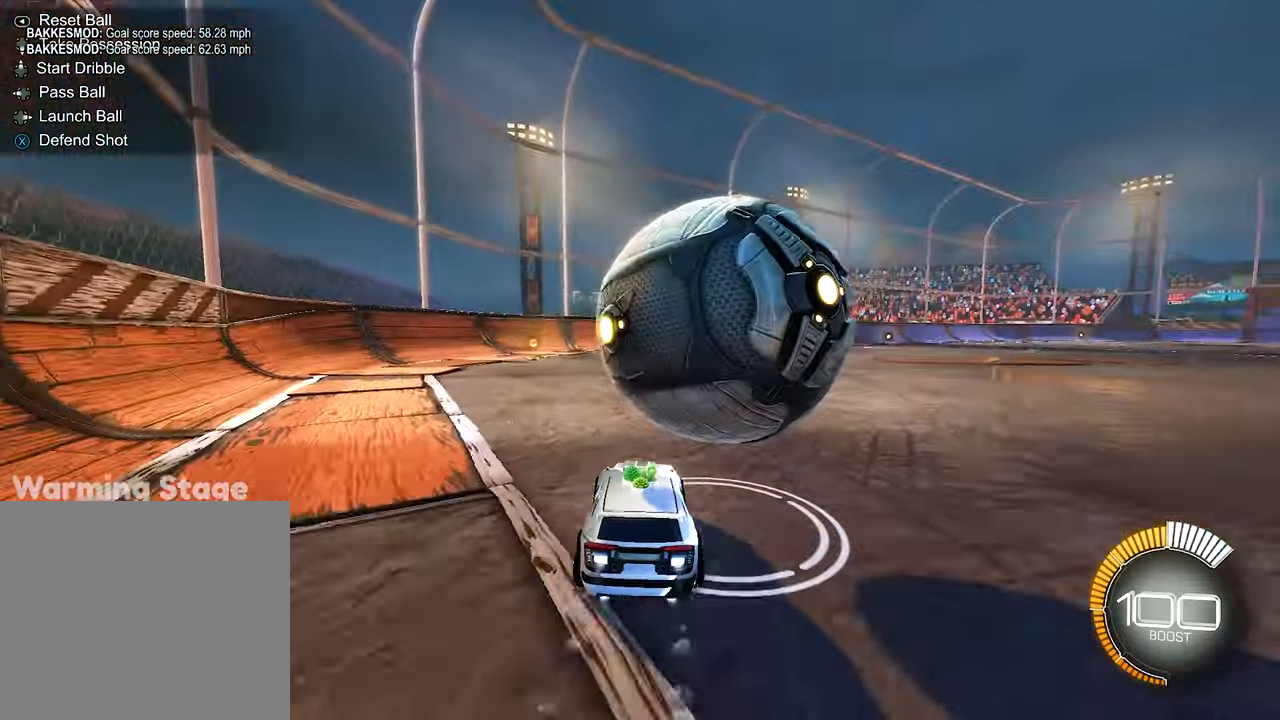
{"buttons": ["R2"], "left_stick": "center", "right_stick": "center", "events": [[116, "B", "up"], [250, "Y", "down"], [350, "Y", "up"]]}
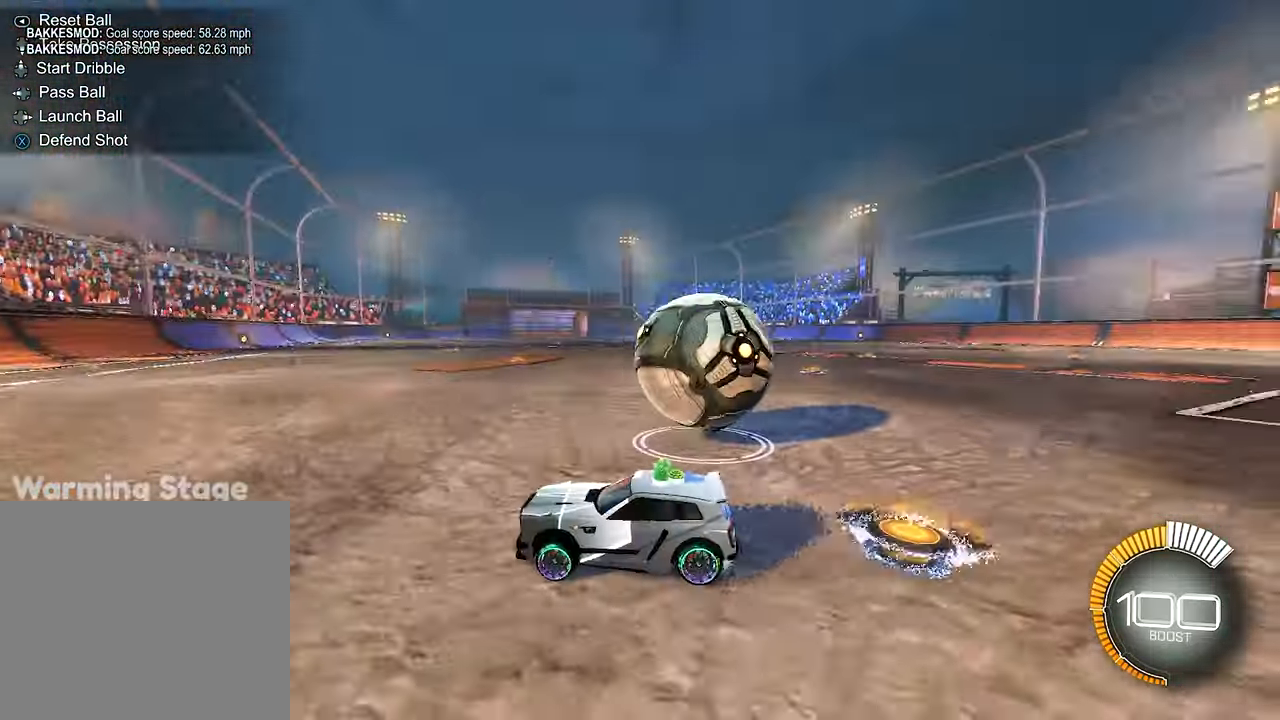
{"buttons": ["R2"], "left_stick": "center", "right_stick": "center", "events": [[50, "left_stick", "right"], [83, "Y", "down"], [116, "L1", "down"], [183, "Y", "up"], [250, "L1", "up"], [450, "left_stick", "center"]]}
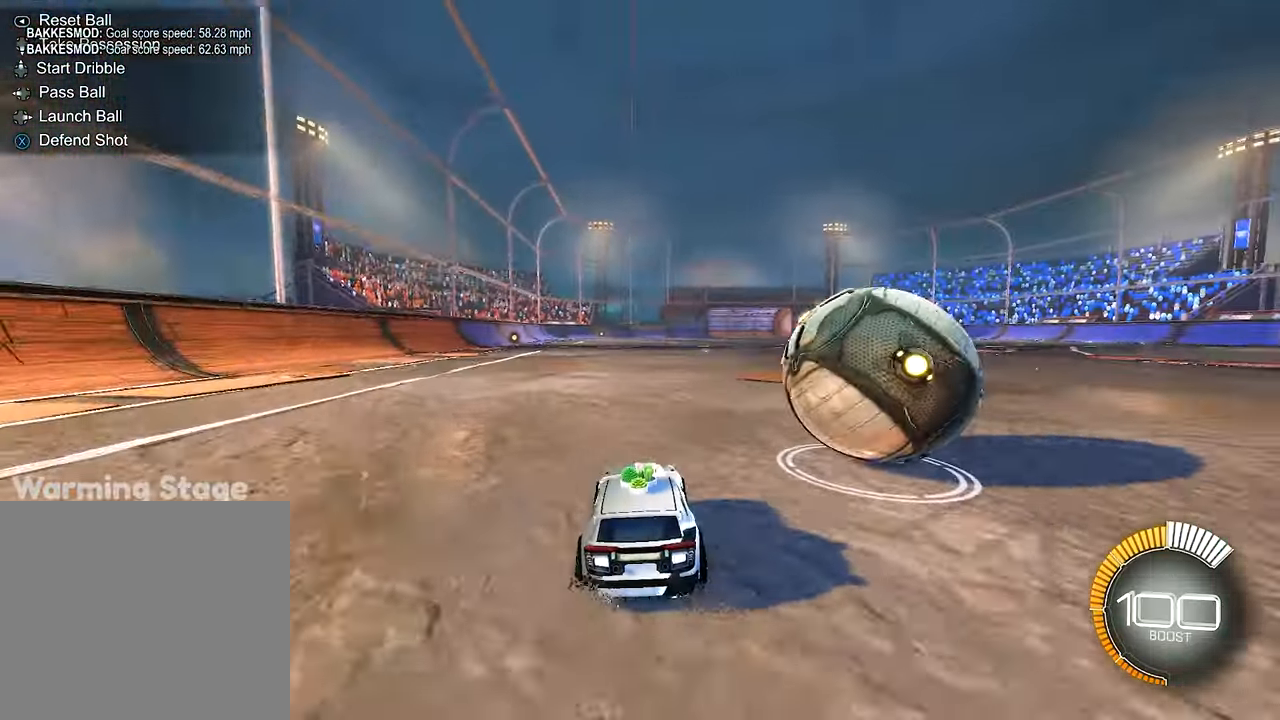
{"buttons": ["B", "R2"], "left_stick": "right", "right_stick": "center", "events": [[150, "B", "down"], [216, "left_stick", "left"], [383, "left_stick", "right"]]}
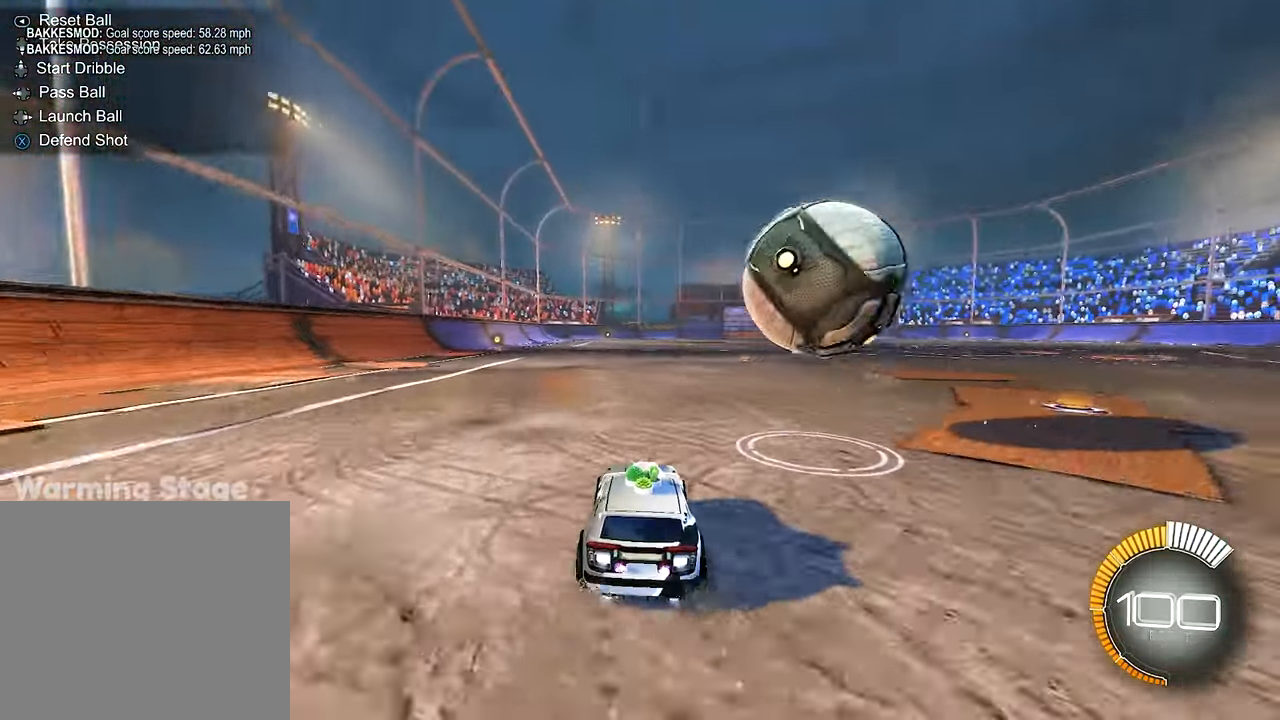
{"buttons": ["B", "R2"], "left_stick": "center", "right_stick": "center", "events": [[83, "left_stick", "center"]]}
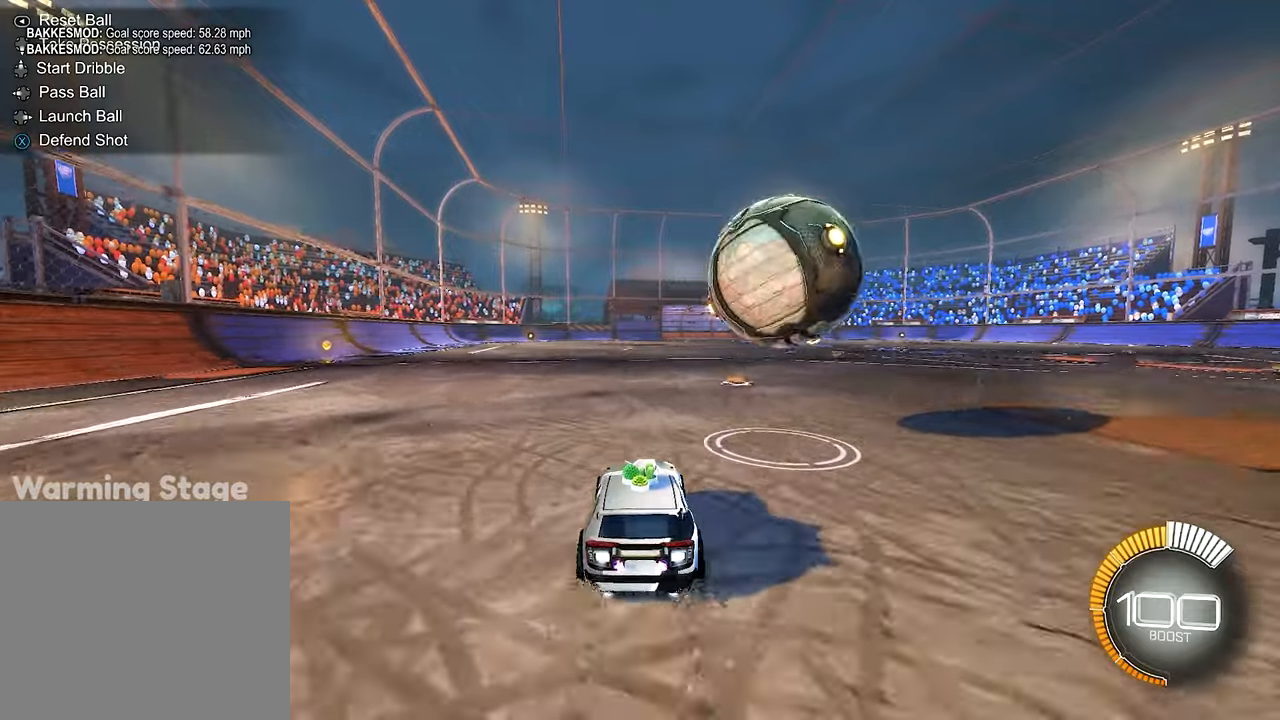
{"buttons": [], "left_stick": "right", "right_stick": "center", "events": [[150, "B", "up"], [217, "R2", "up"], [483, "left_stick", "right"]]}
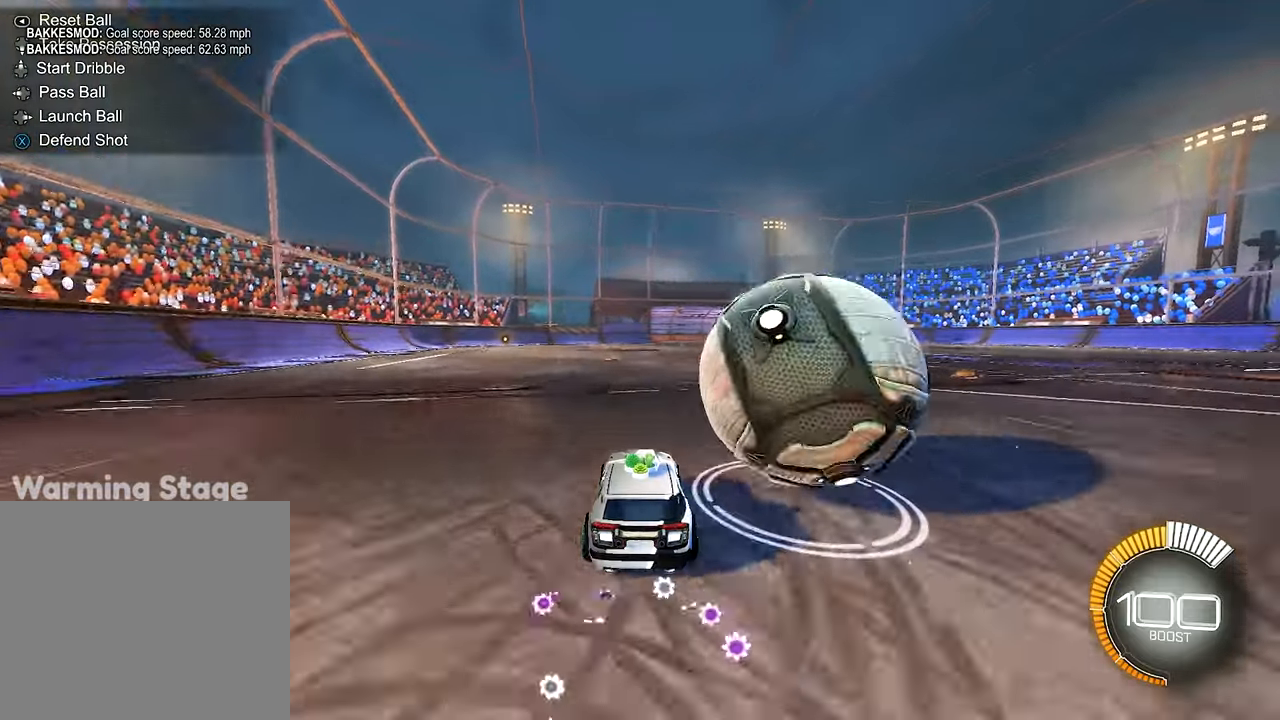
{"buttons": ["B", "R2"], "left_stick": "center", "right_stick": "center", "events": [[50, "L2", "down"], [83, "L2", "up"], [183, "left_stick", "center"], [250, "left_stick", "left"], [350, "left_stick", "center"], [450, "R2", "down"], [483, "B", "down"]]}
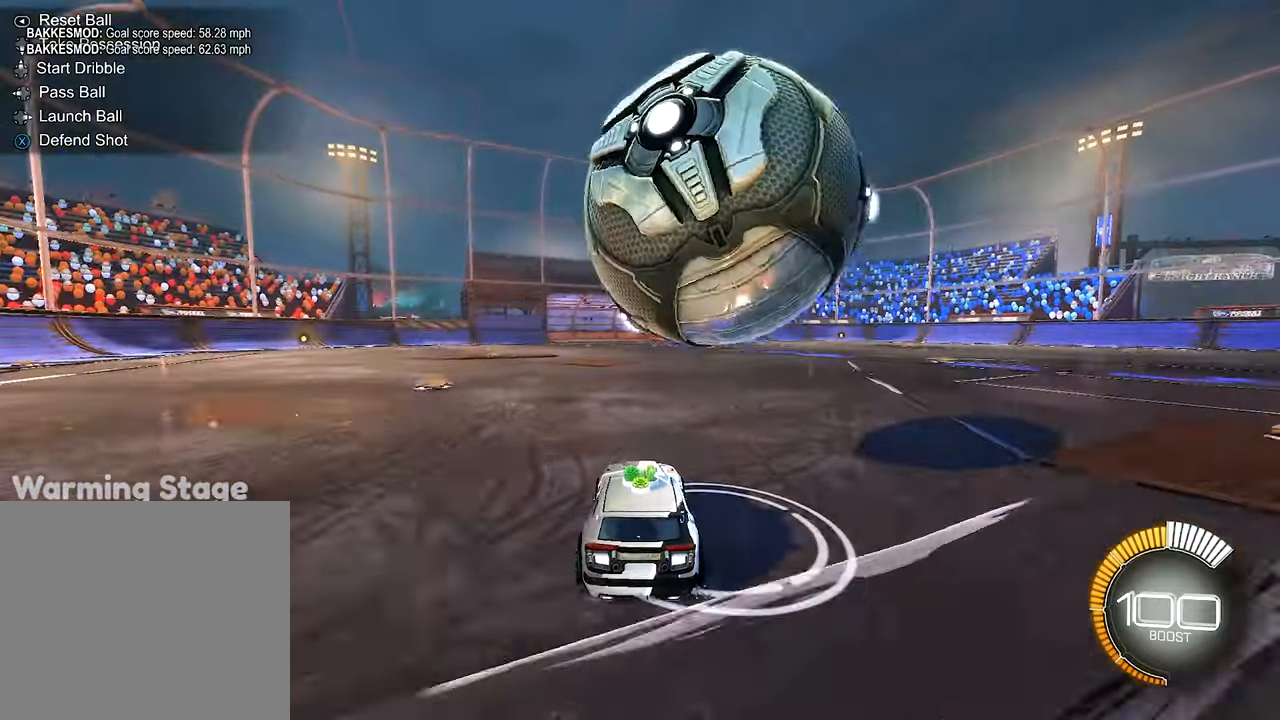
{"buttons": [], "left_stick": "center", "right_stick": "center", "events": [[217, "B", "up"], [283, "R2", "up"], [383, "left_stick", "left"], [500, "left_stick", "center"]]}
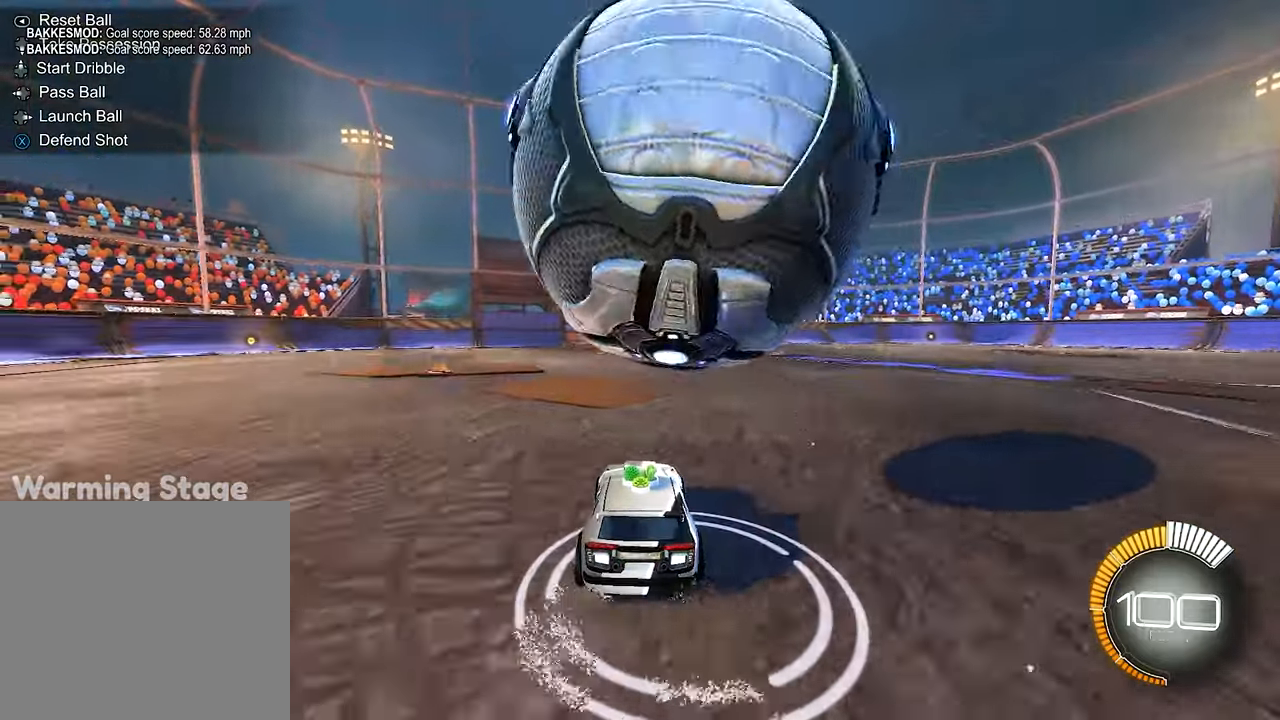
{"buttons": ["R2"], "left_stick": "right", "right_stick": "center", "events": [[417, "R2", "down"], [483, "left_stick", "right"]]}
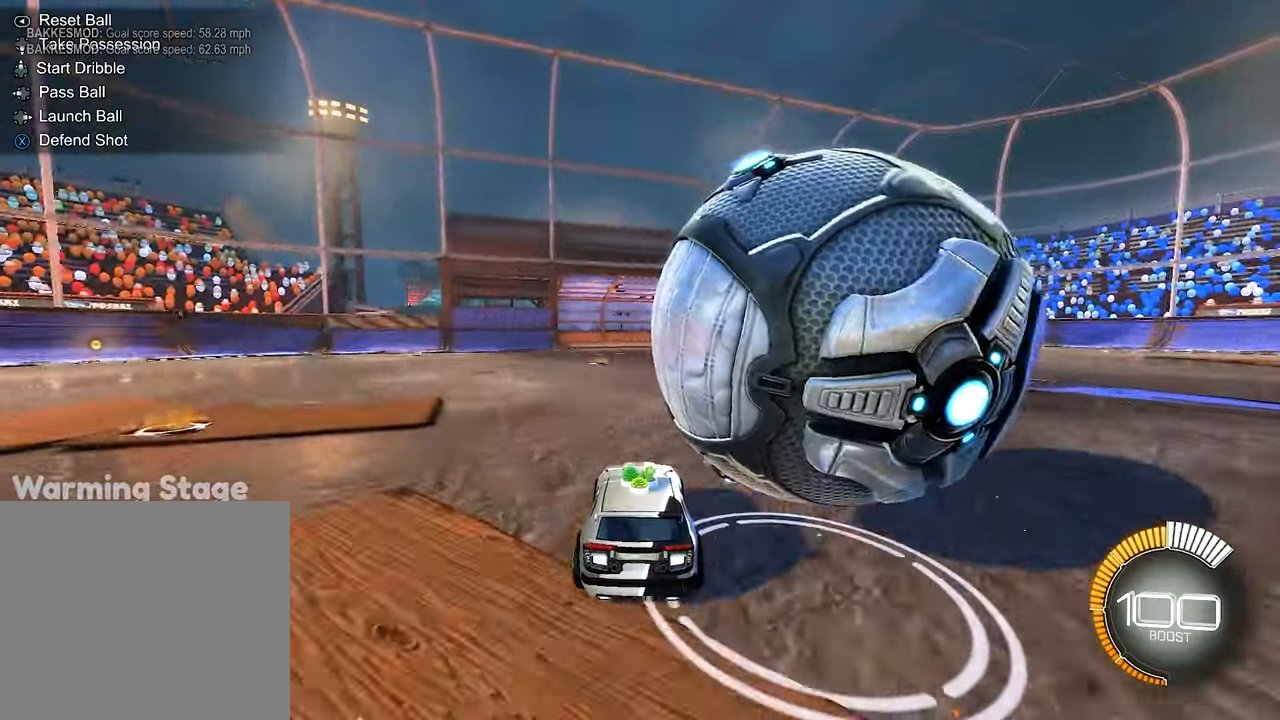
{"buttons": [], "left_stick": "center", "right_stick": "center", "events": [[217, "B", "down"], [350, "left_stick", "center"], [383, "B", "up"], [417, "R2", "up"]]}
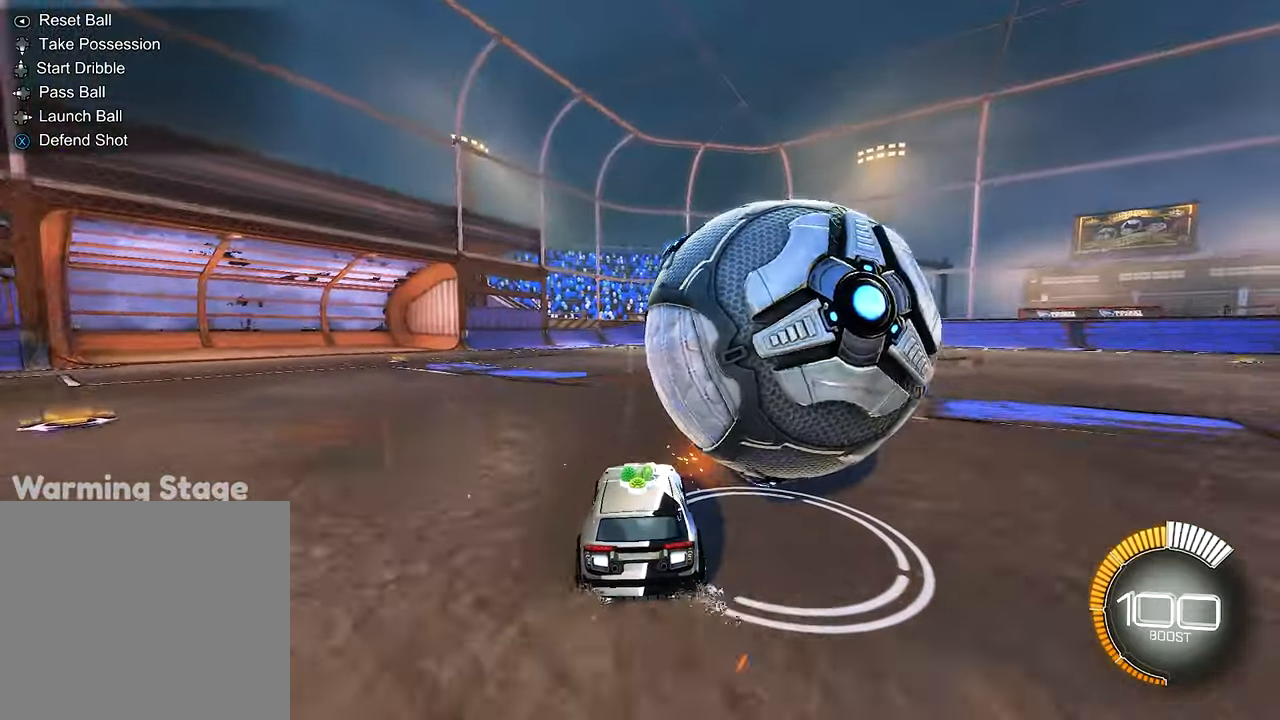
{"buttons": ["B", "R2"], "left_stick": "right", "right_stick": "center", "events": [[217, "R2", "down"], [317, "B", "down"], [417, "left_stick", "right"]]}
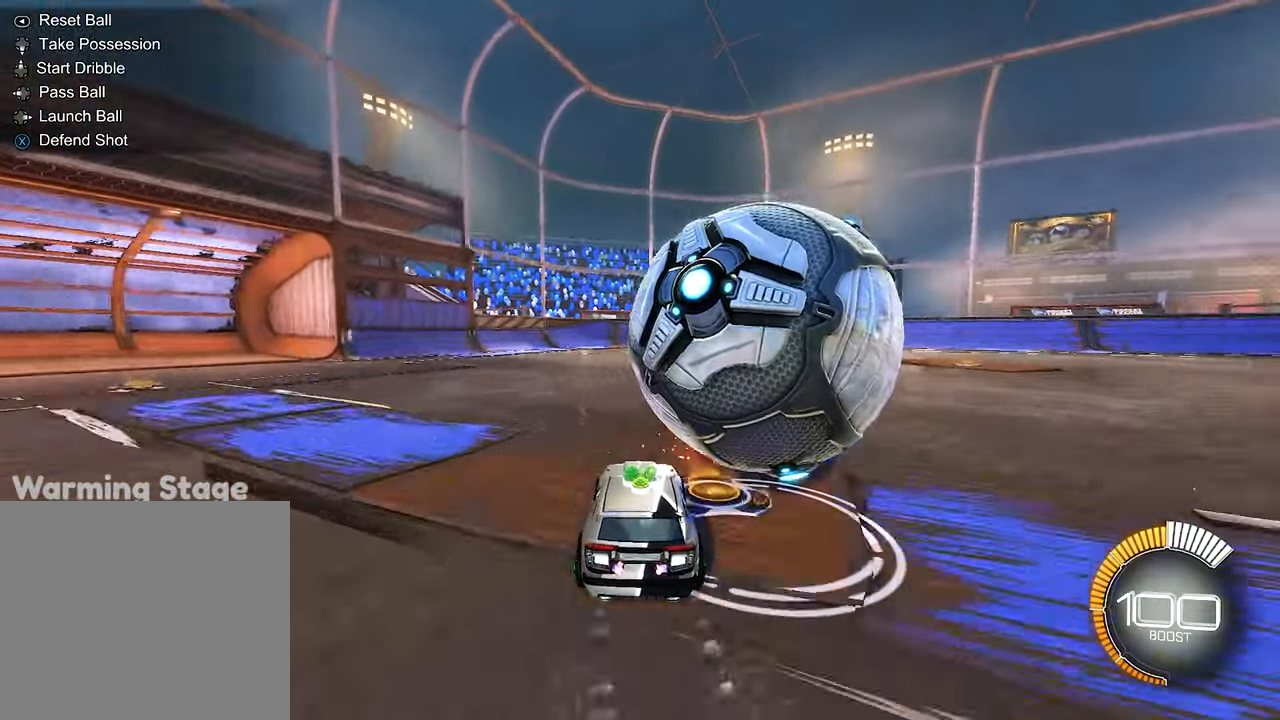
{"buttons": ["R2"], "left_stick": "center", "right_stick": "center", "events": [[17, "B", "up"], [50, "left_stick", "center"], [117, "R2", "up"], [250, "R2", "down"]]}
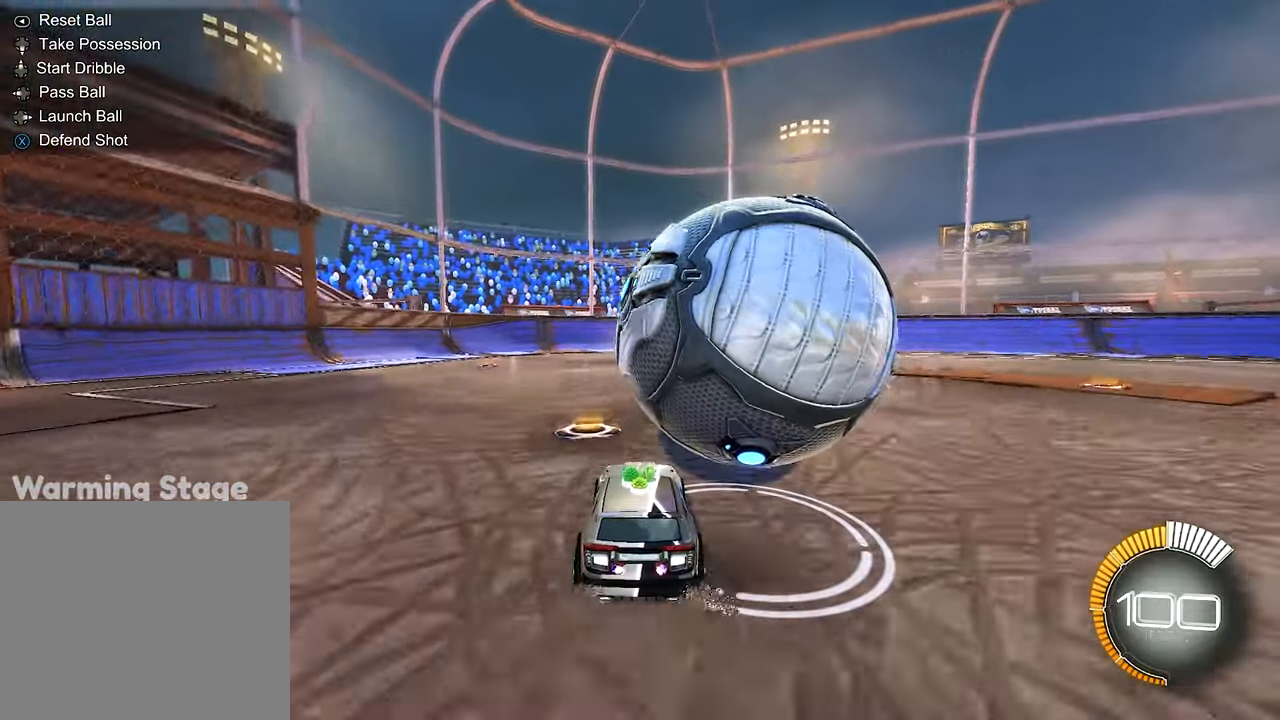
{"buttons": ["R2"], "left_stick": "center", "right_stick": "center", "events": [[33, "left_stick", "right"], [117, "B", "down"], [150, "left_stick", "center"], [217, "B", "up"]]}
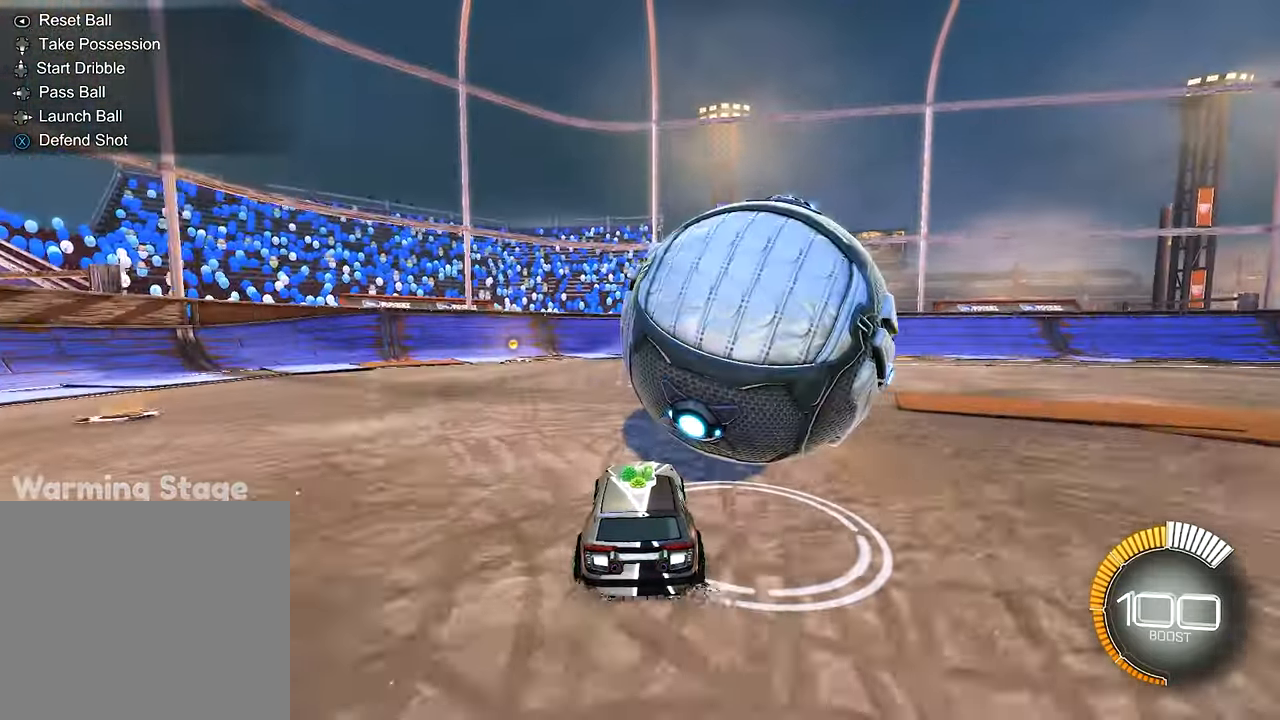
{"buttons": ["R2"], "left_stick": "center", "right_stick": "center", "events": [[183, "left_stick", "right"], [317, "Y", "down"], [383, "left_stick", "center"], [450, "Y", "up"]]}
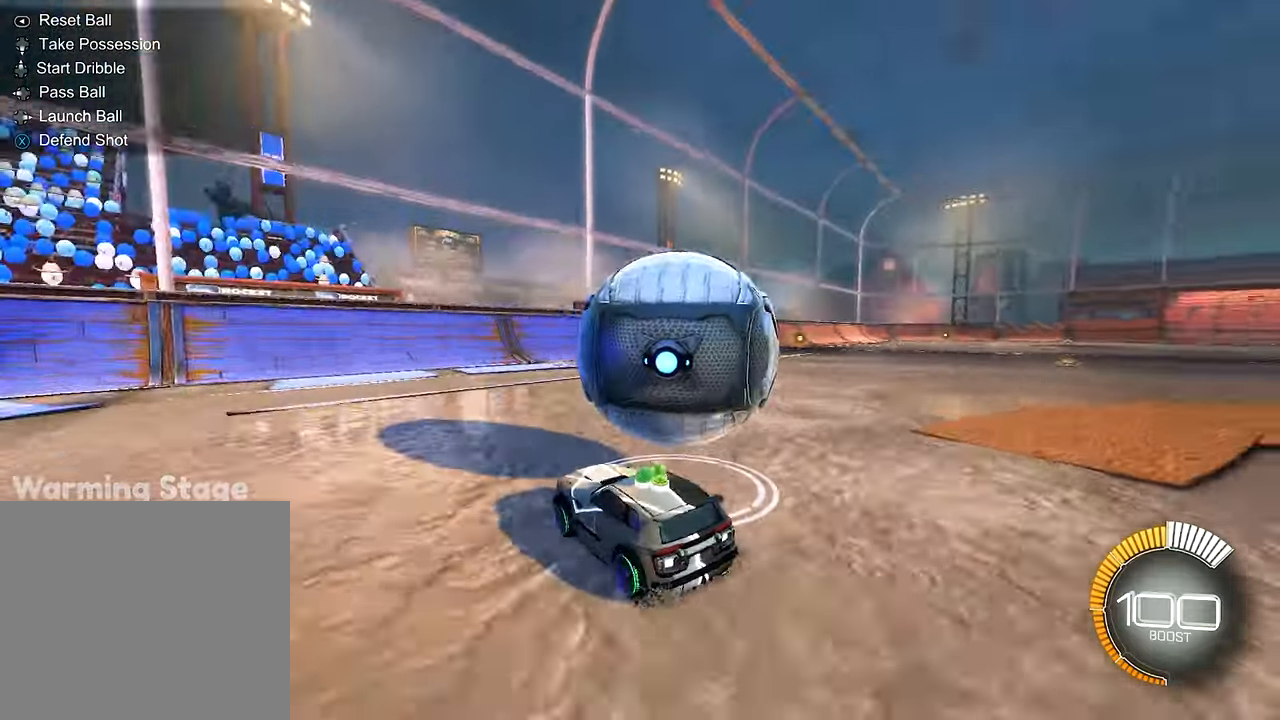
{"buttons": [], "left_stick": "center", "right_stick": "center", "events": [[50, "R2", "up"]]}
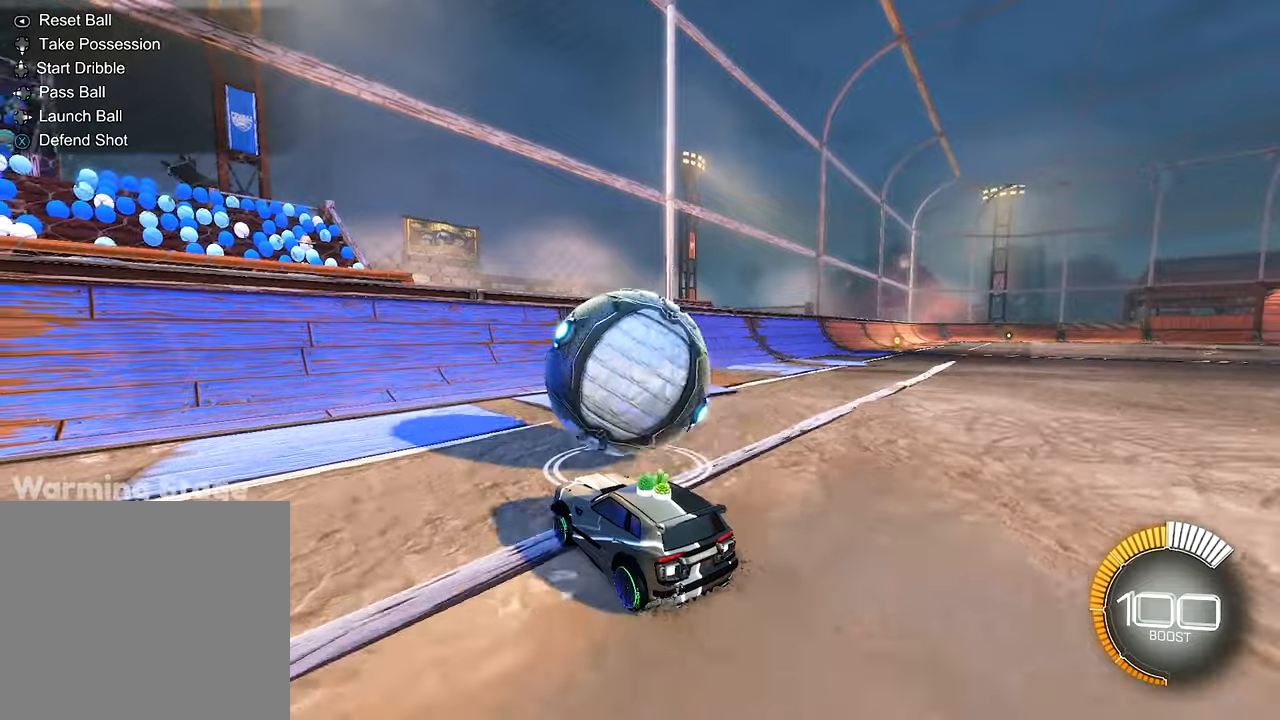
{"buttons": ["R2"], "left_stick": "center", "right_stick": "center", "events": [[350, "R2", "down"]]}